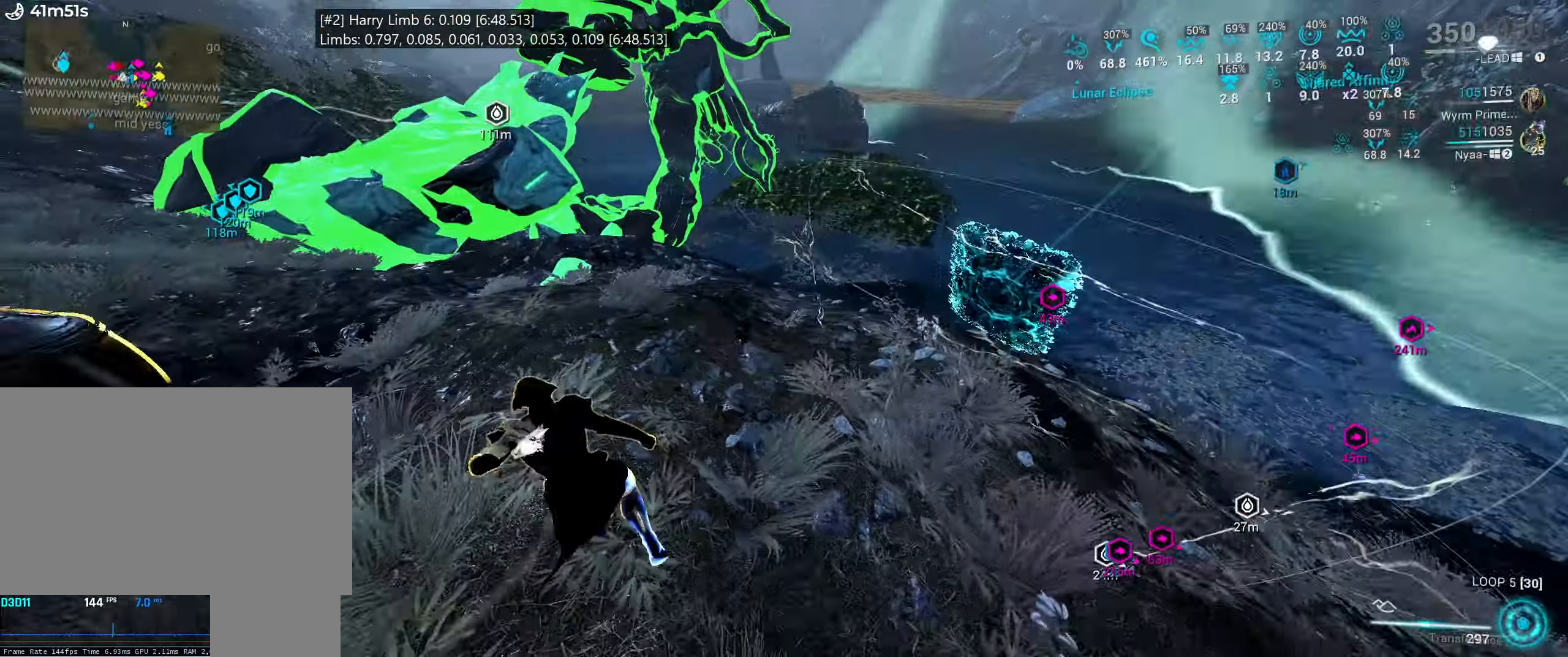
Gameplay with keyboard and mouse; each line is a JSON object with the keys and mouse buttons held at the frame after it. "events" lists presses ("down") and releases ("up") of ".", "/", "0", "1", "2", "3", "4", "5", "6", "7", "8", "9", "a", "alt_l", "alt_r", "b", "backslash", "backspace", "c", "caps_lock", "comma", "ctrl_l", "ctrl_r", "d", "e", "equals", "escape", "f", "f1", "f10", "f11", "f12", "f2", "f3", "f4", "f5", "f6", "f7", "f8", "f9", "g", "h", "i", "j", "k", "l", "lbracket", "m", "minus", "n", "o", "p", "q", "quote", "r", "rbracket", "return", "s", "semicolon", "shift_l", "shift_r", "space", "super_l", "super_r", "t", "tab", "tilde", "u", "v", "w", "x", "y", "z", "mouse_left", "mouse_wheel", "mouse_right", "mouse_mb4" and "mouse_mb5" between this image and that frame as [ms after this image, input, new state], when the widget could be followed in between. "mouse_left", "mouse_wheel", "mouse_right", "mouse_mb4", "mouse_mb5" = the "left", "wheel", "right", "mb4", "mb5" buttons of the "mouse" list. No other keys are recorded. "wheel" means that the mouse wheel is clicked or scrolled. Mouse movement is not recorded. Not read: other_keys.
{"keys": ["s"], "mouse": [], "events": [[350, "s", "down"], [484, "a", "up"]]}
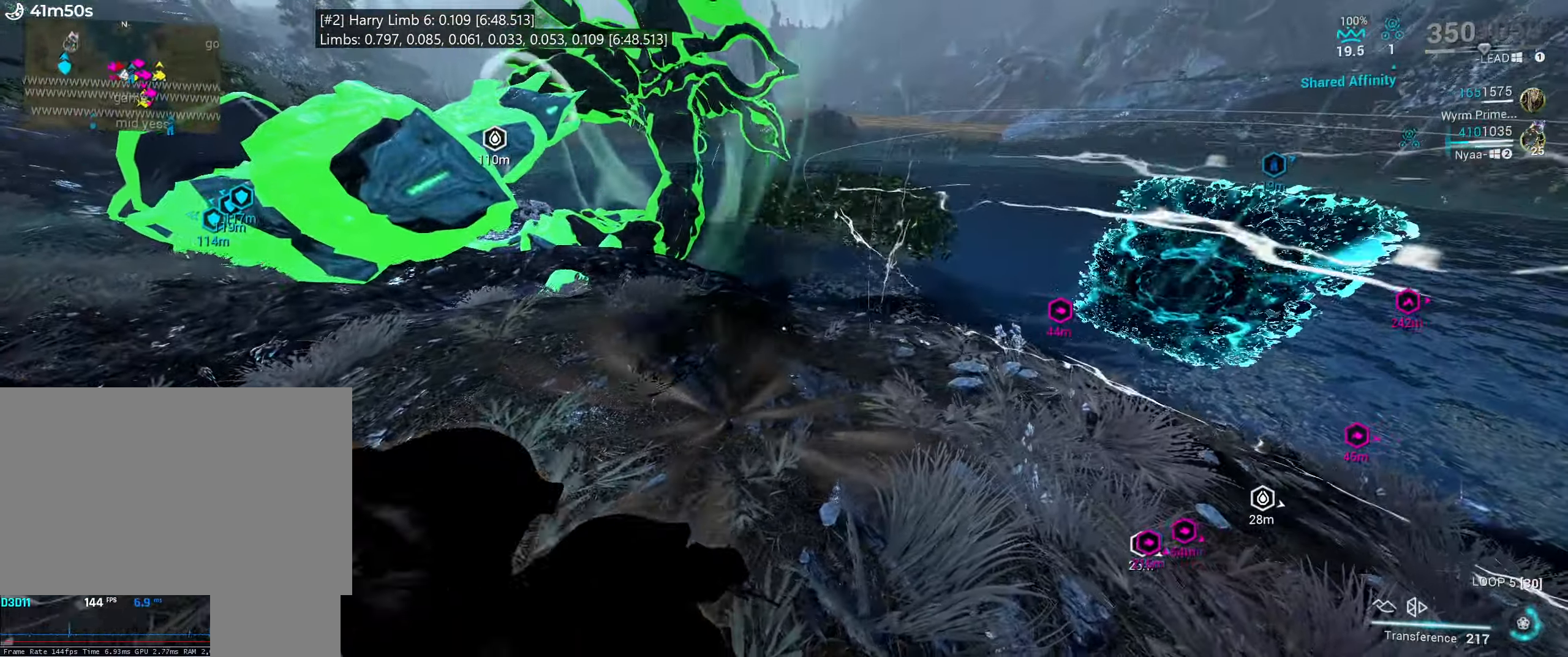
{"keys": [], "mouse": [], "events": [[84, "e", "down"], [184, "e", "up"], [267, "mouse_left", "down"], [334, "s", "up"], [367, "mouse_left", "up"], [400, "r", "down"], [467, "r", "up"]]}
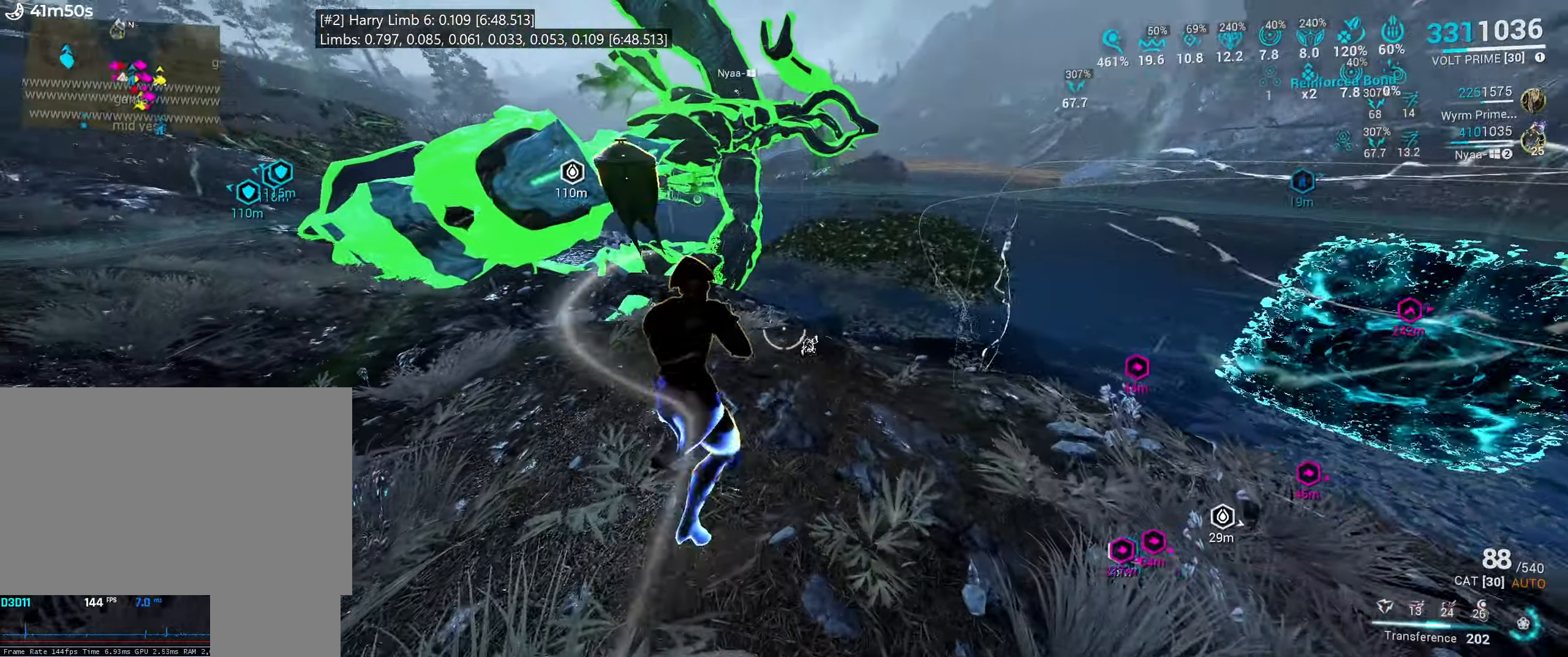
{"keys": [], "mouse": ["mb5"], "events": [[67, "r", "down"], [150, "r", "up"], [217, "r", "down"], [350, "r", "up"], [434, "mouse_mb5", "down"]]}
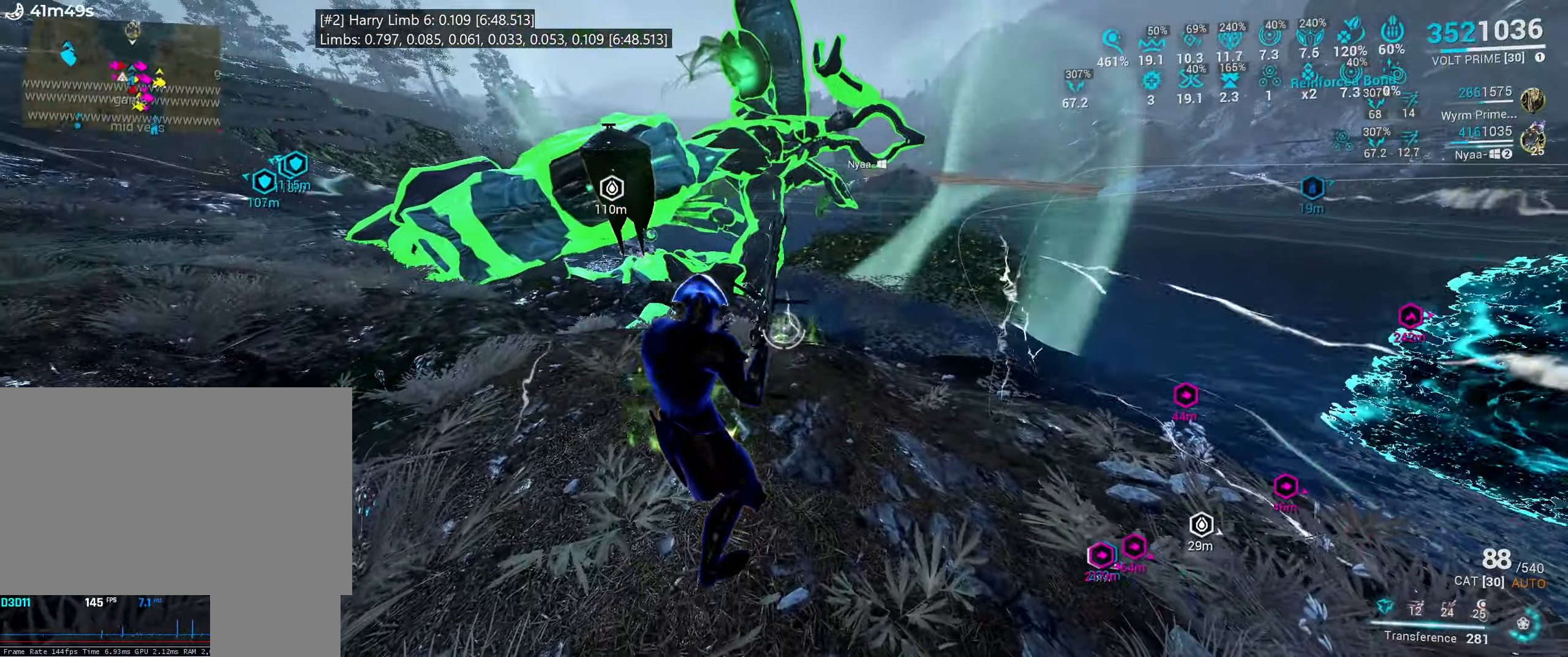
{"keys": [], "mouse": ["mb5"], "events": []}
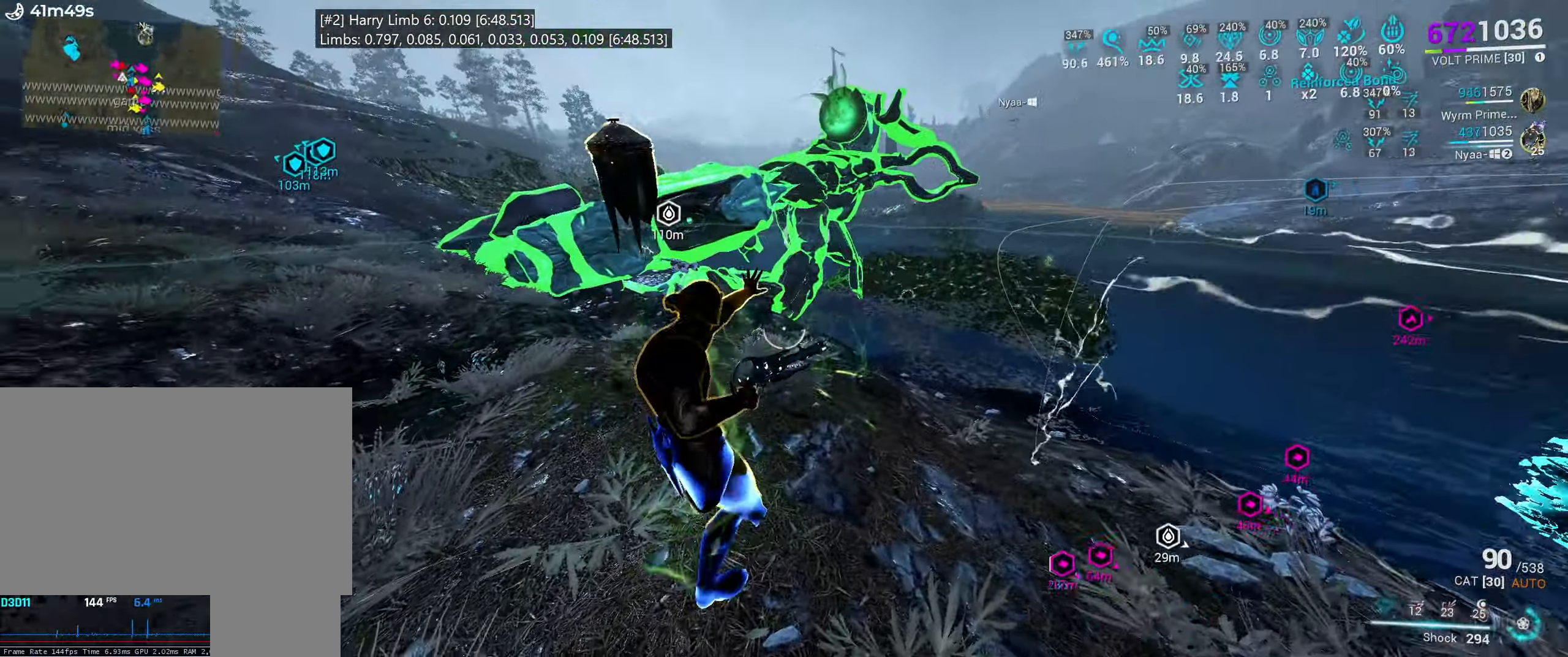
{"keys": ["2"], "mouse": [], "events": [[317, "mouse_mb5", "up"], [334, "2", "down"]]}
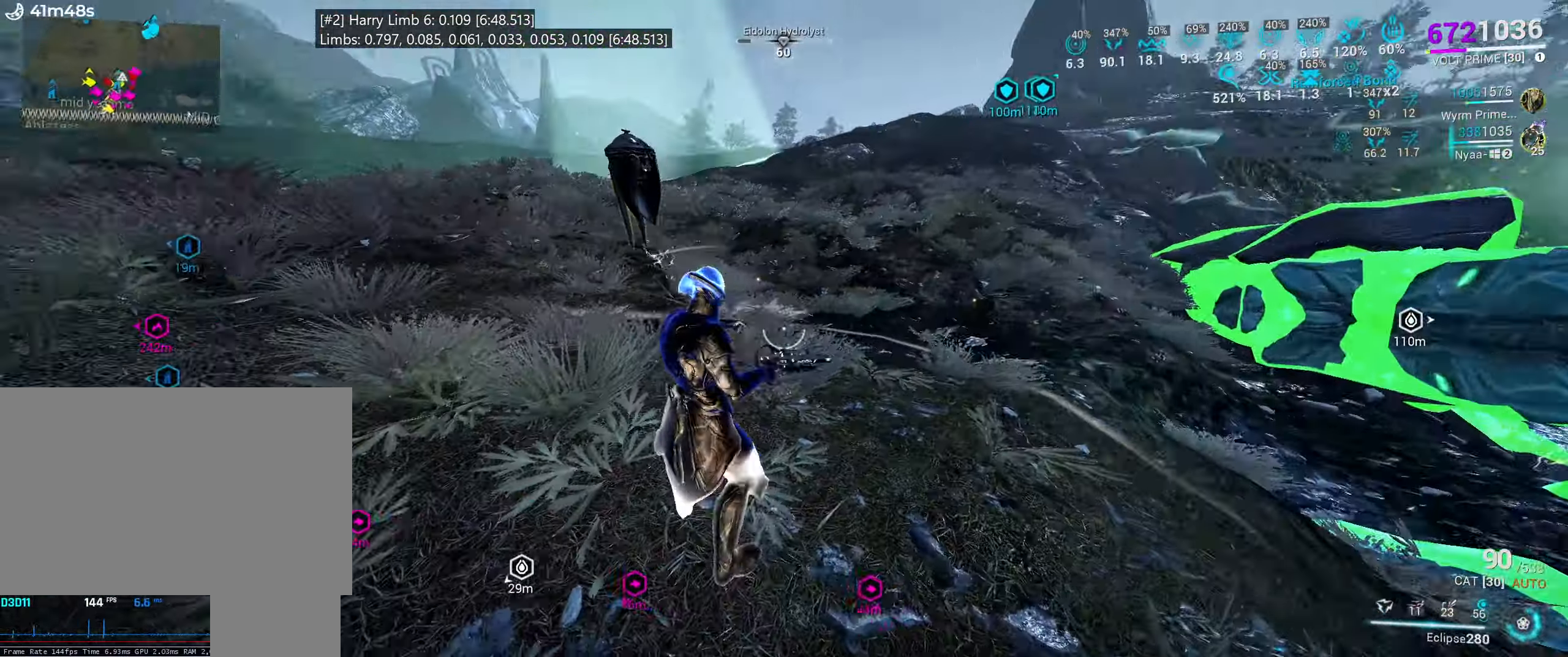
{"keys": [], "mouse": [], "events": [[34, "2", "up"]]}
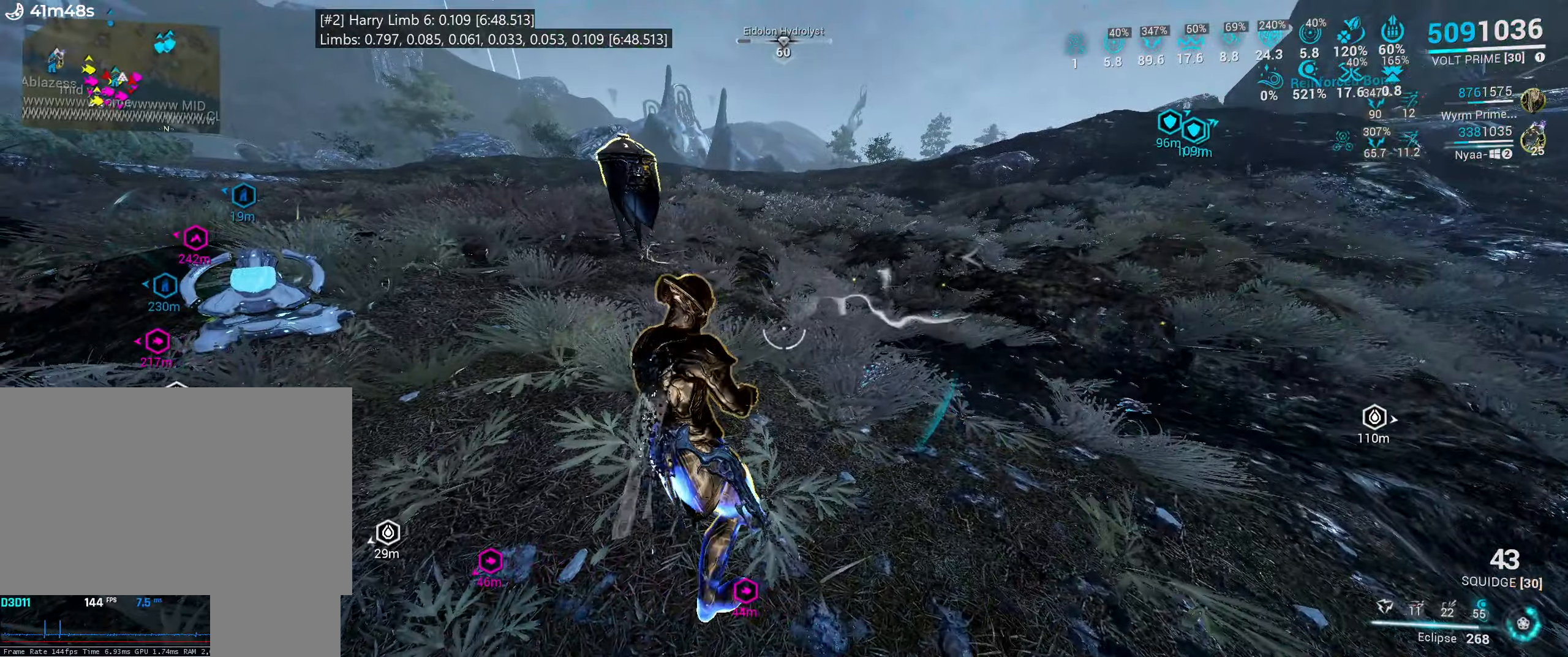
{"keys": ["a", "shift_l"], "mouse": [], "events": [[233, "a", "down"], [366, "shift_l", "down"]]}
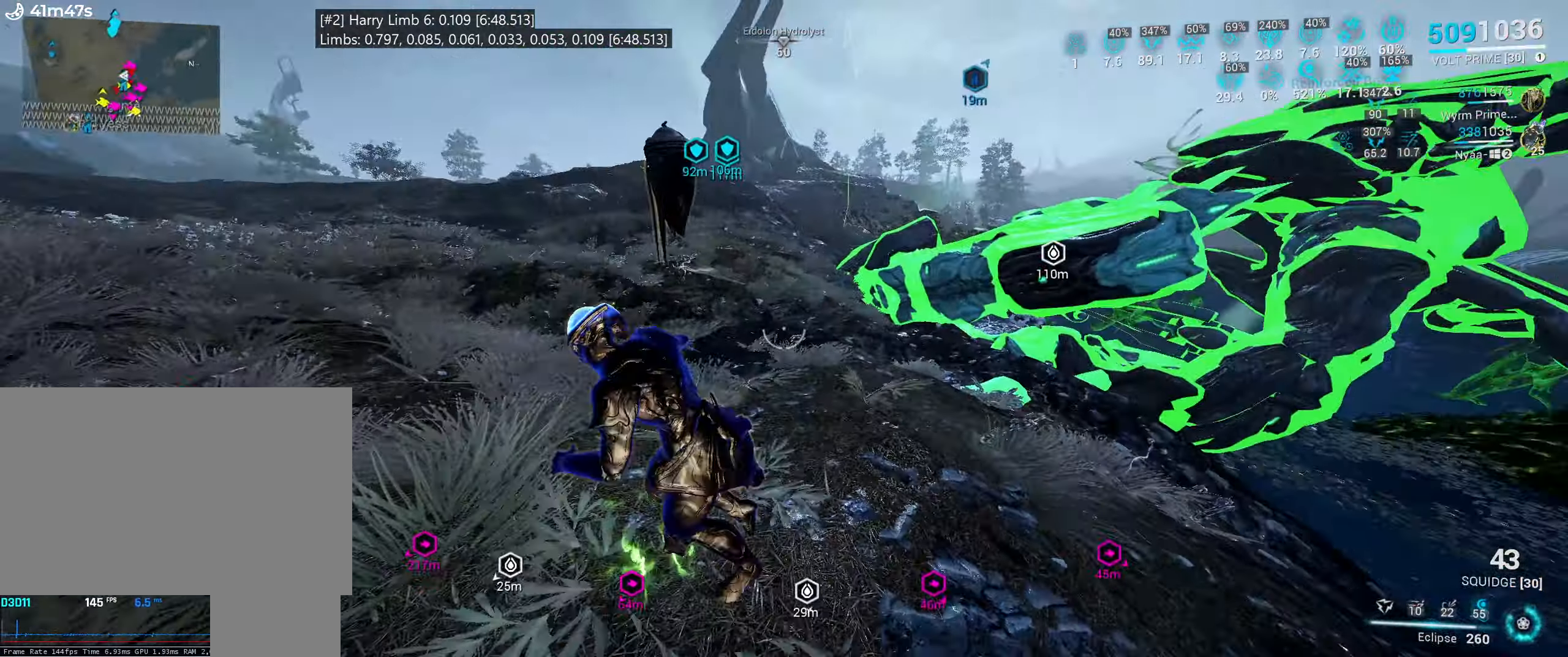
{"keys": ["a", "shift_l", "w"], "mouse": [], "events": [[116, "w", "down"], [166, "shift_l", "up"], [233, "shift_l", "down"]]}
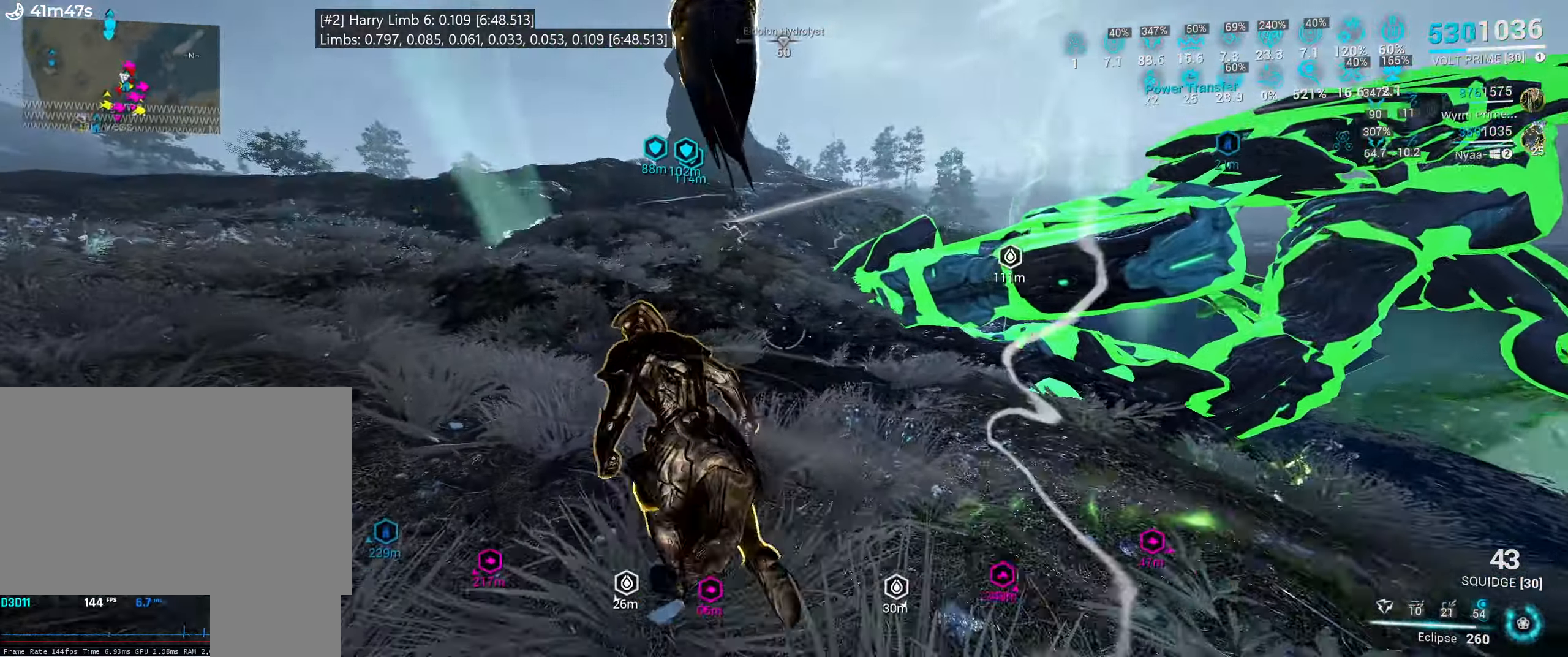
{"keys": [], "mouse": [], "events": [[100, "a", "up"], [116, "shift_l", "up"], [166, "w", "up"]]}
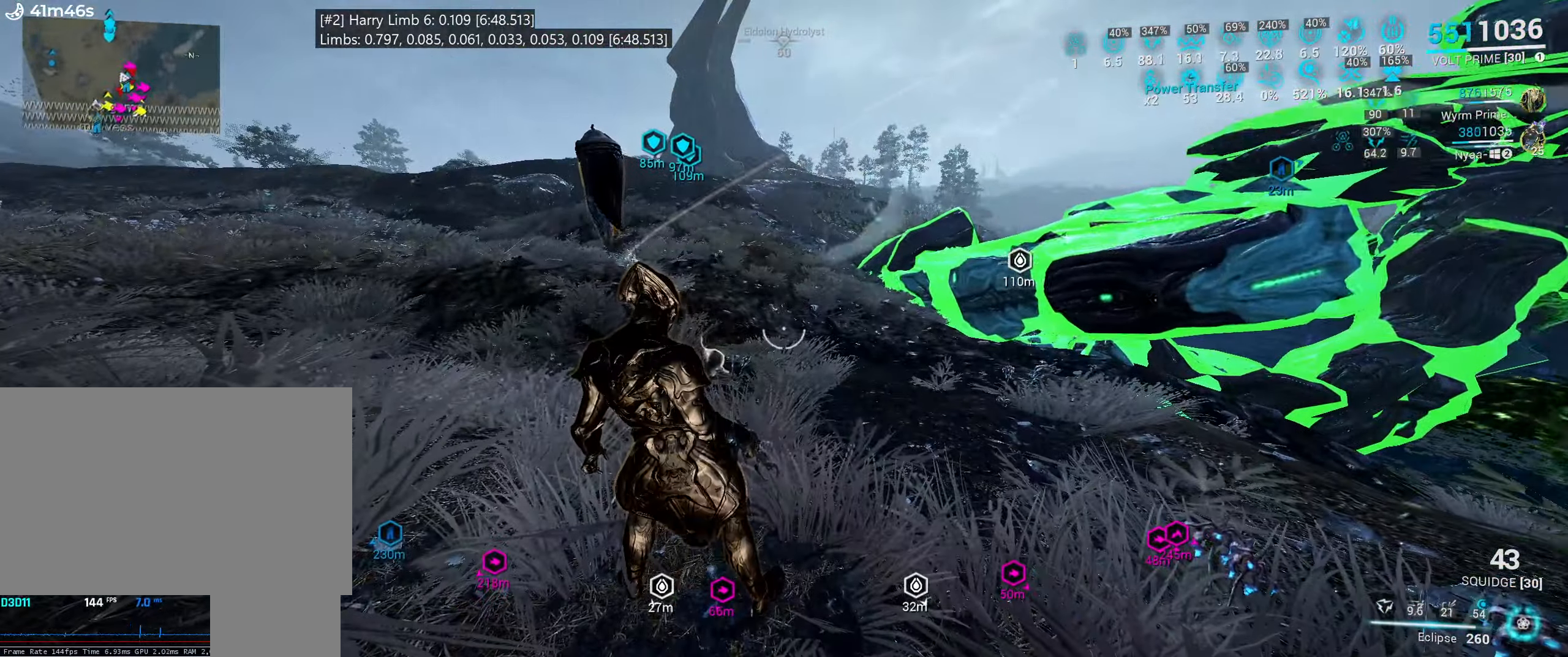
{"keys": [], "mouse": [], "events": []}
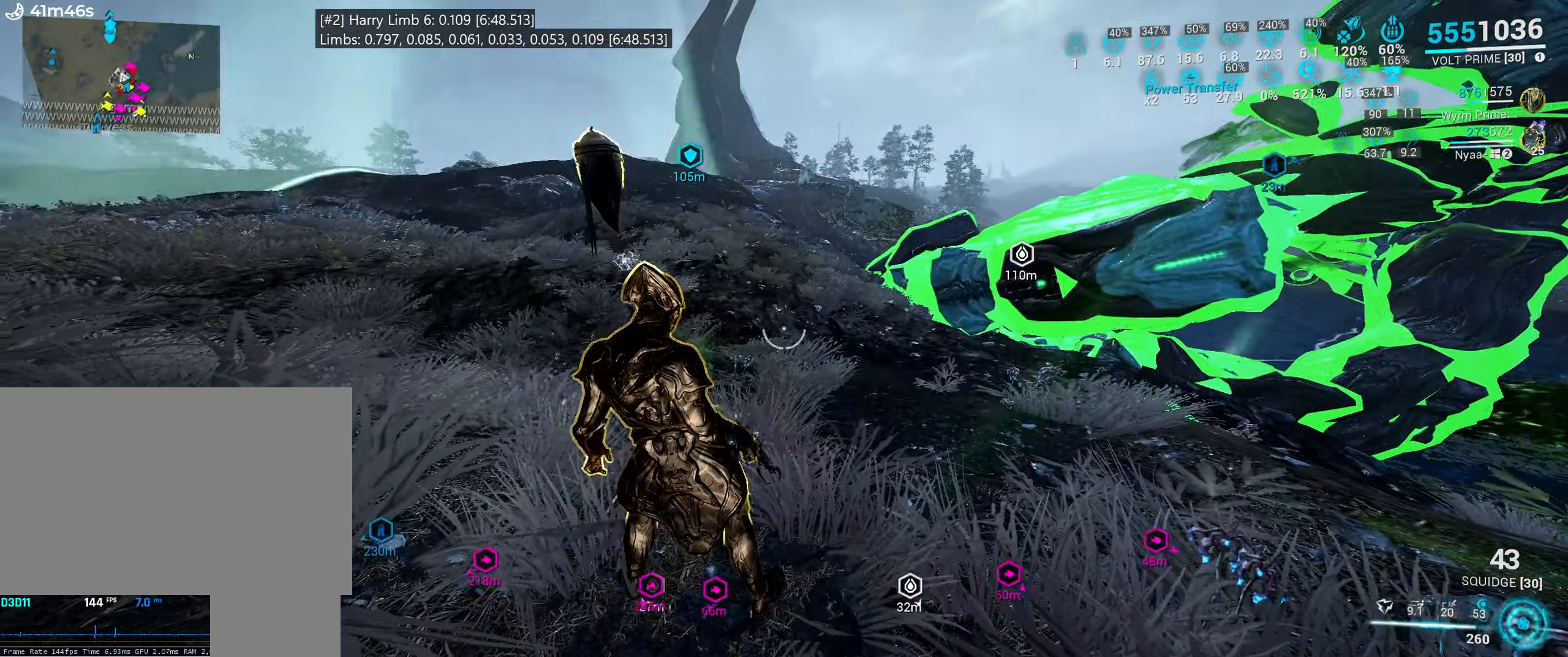
{"keys": ["shift_l", "w"], "mouse": [], "events": [[16, "w", "down"], [116, "mouse_mb4", "down"], [116, "shift_l", "down"], [200, "mouse_mb4", "up"]]}
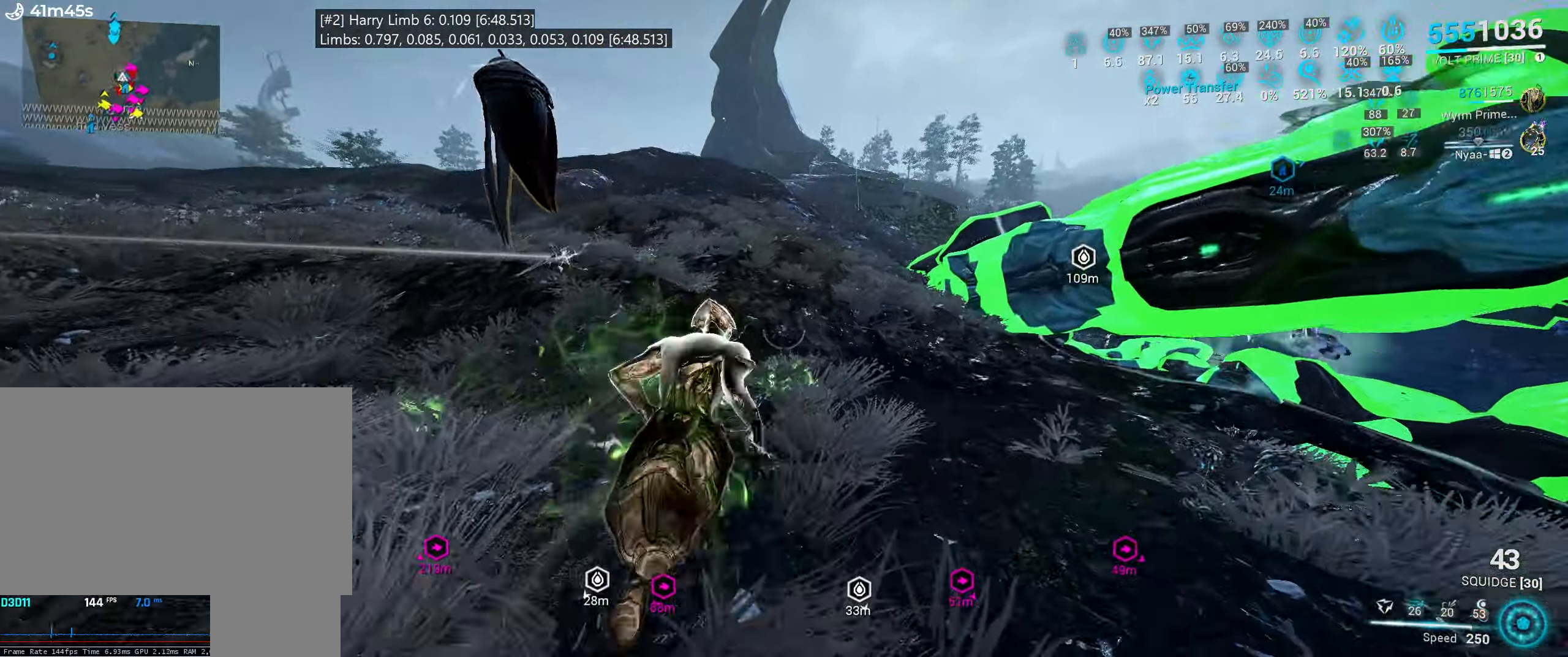
{"keys": [], "mouse": [], "events": [[383, "shift_l", "up"], [416, "w", "up"]]}